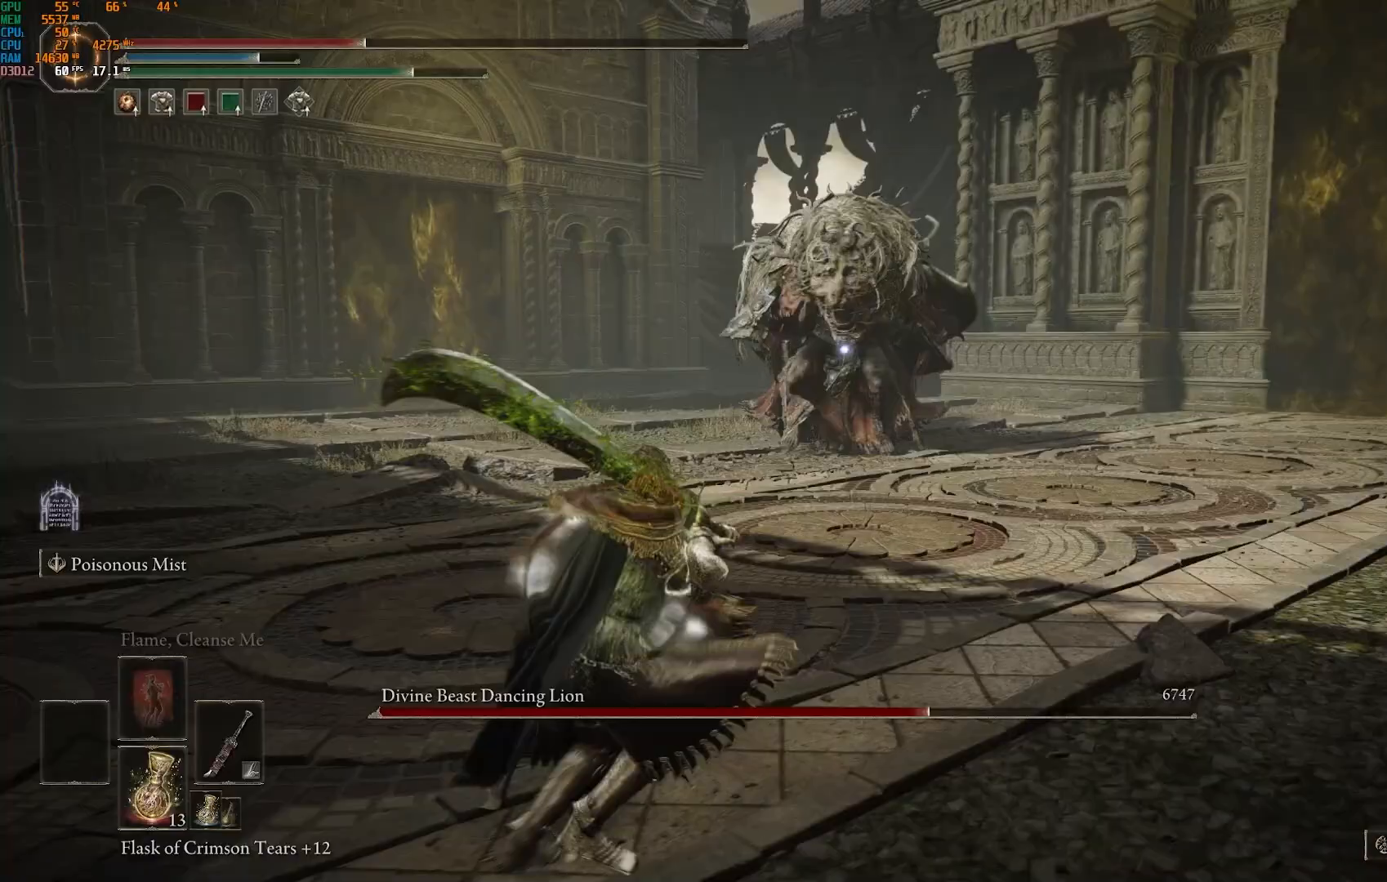
Gameplay with a controller (PlayStation layout); each line is a JSON object with the inputs held at the frame after it (dt_ms = milliseconds from this image to that frame). "events" lists button and stick changes between this image and that frame as [ms after this image, input, new state], when the widget could be followed in between. Not read: L1 R1.
{"dt_ms": 500, "buttons": [], "left_stick": "up-left", "right_stick": "center", "events": [[400, "SQUARE", "down"], [500, "SQUARE", "up"]]}
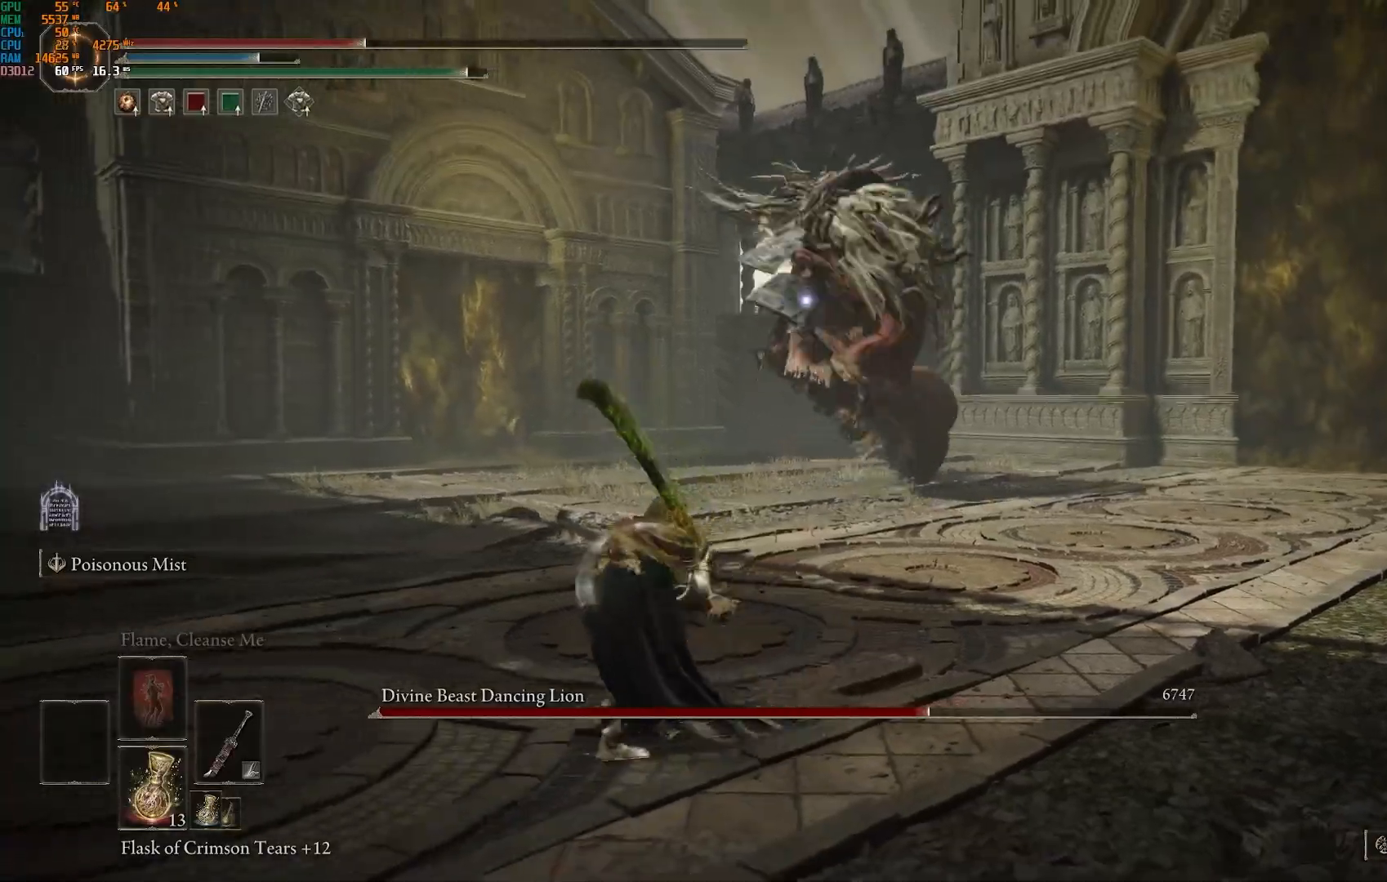
{"dt_ms": 500, "buttons": [], "left_stick": "up-left", "right_stick": "center", "events": []}
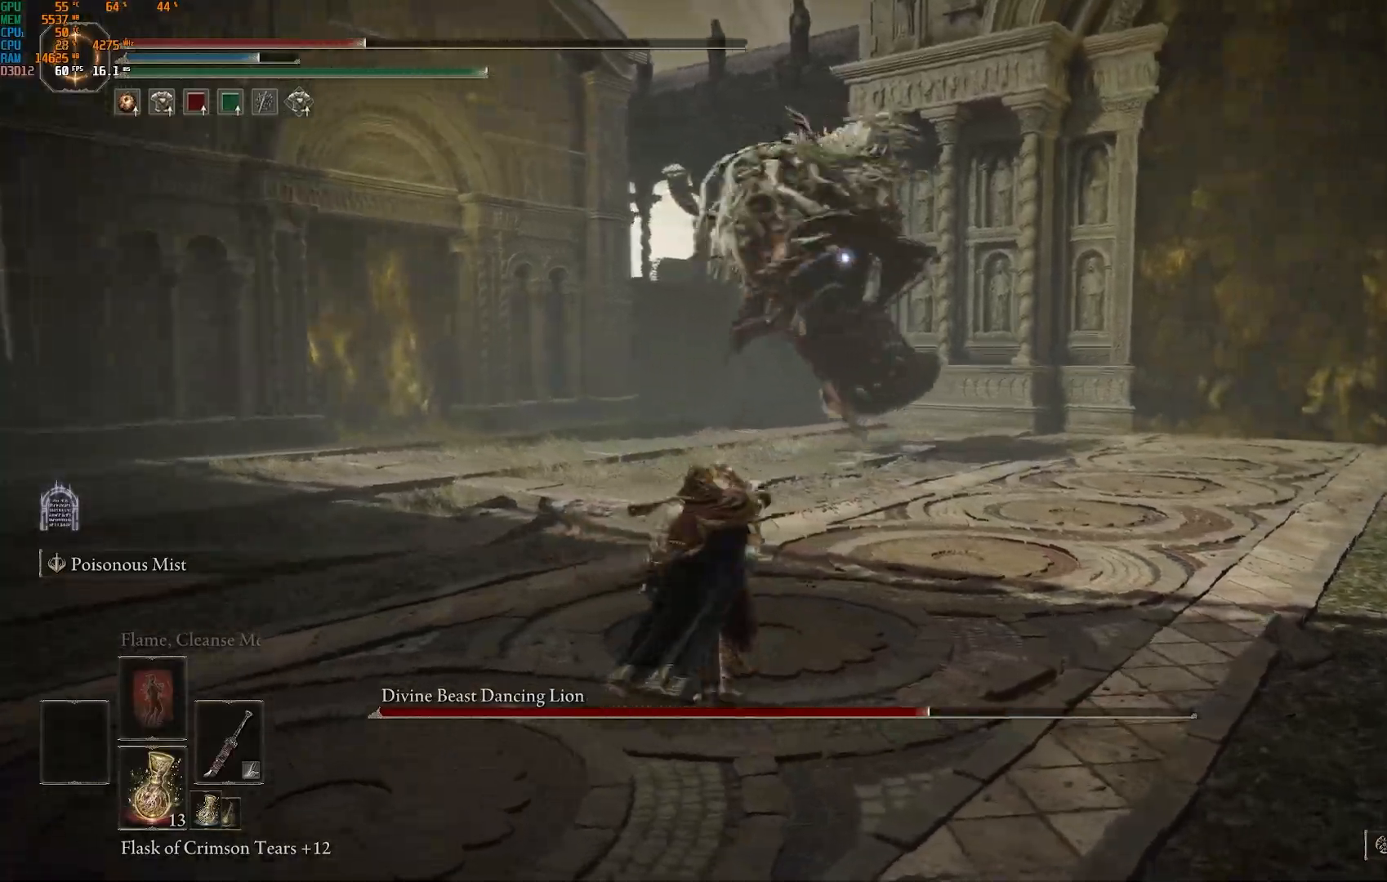
{"dt_ms": 500, "buttons": ["R3"], "left_stick": "up", "right_stick": "center", "events": [[183, "left_stick", "down"], [450, "left_stick", "up"], [483, "R3", "down"]]}
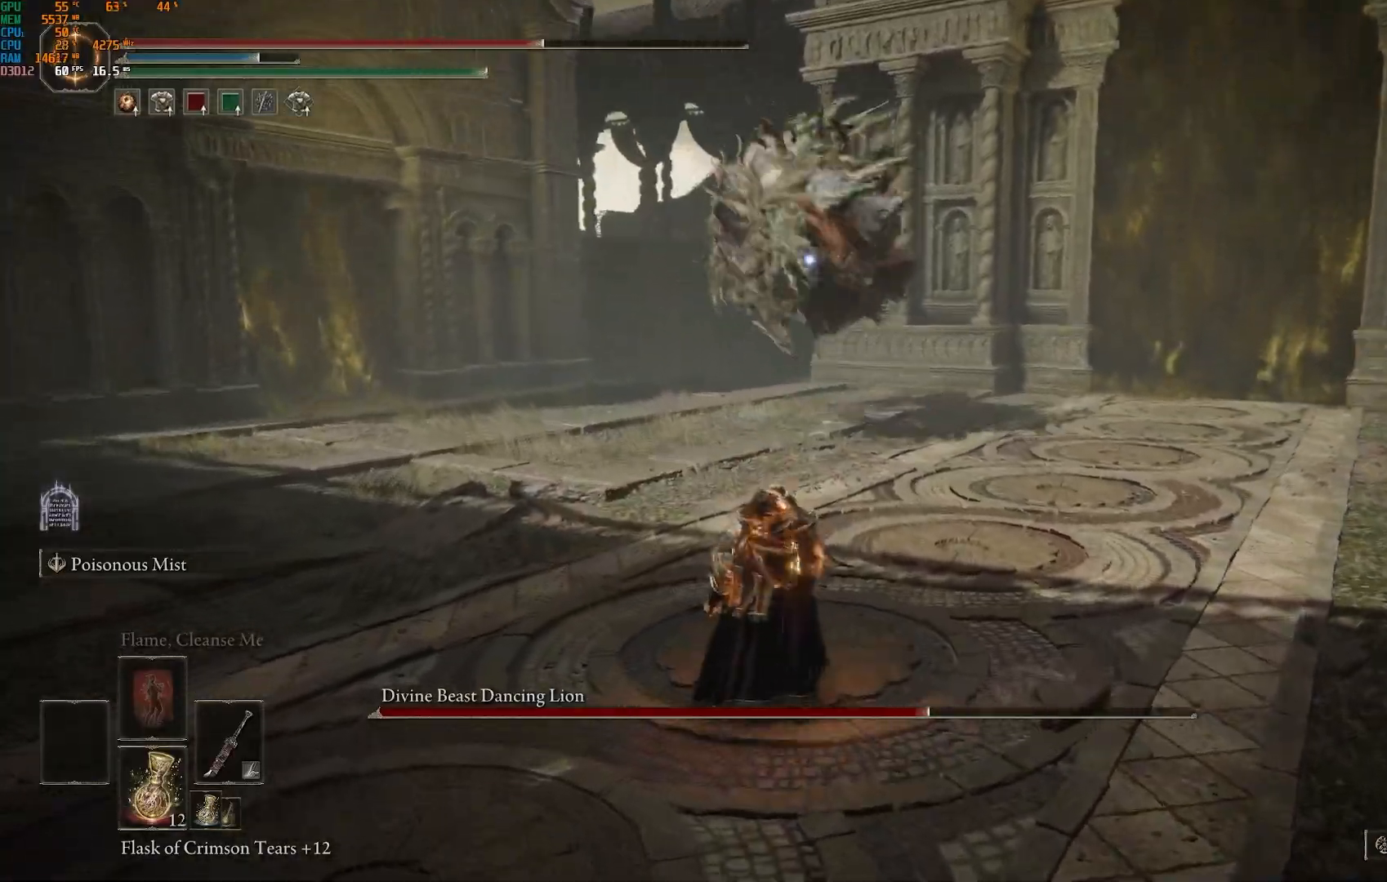
{"dt_ms": 1000, "buttons": ["CIRCLE"], "left_stick": "up", "right_stick": "center"}
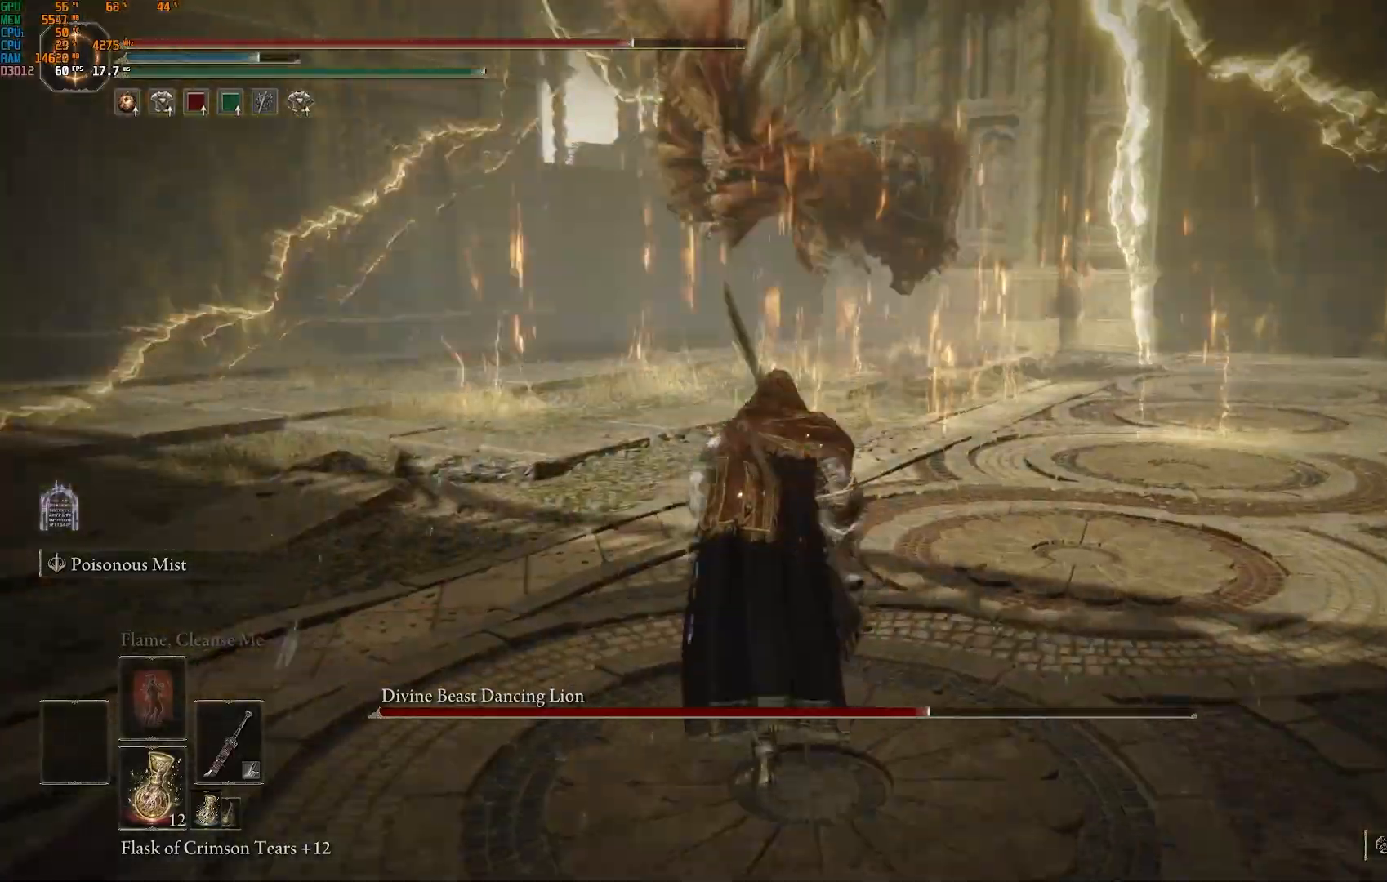
{"dt_ms": 500, "buttons": ["CIRCLE"], "left_stick": "up", "right_stick": "center"}